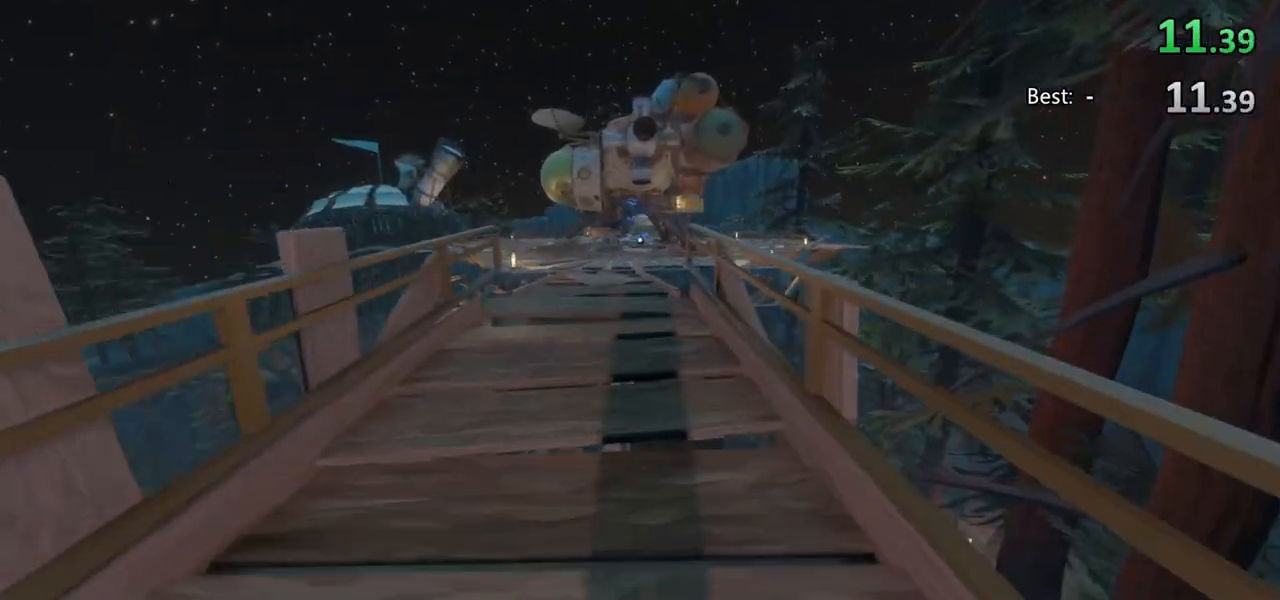
Gameplay with keyboard and mouse; each line is a JSON object with the keys and mouse buttons held at the frame after it. "events" lists presses ("down") and releases ("up") of "a", "ctrl", "d", "e", "f", "q", "r", "s", "shift", "space", "tab", "w", "mouse_left", "mouse_wheel", "mouse_right", "mouse_mb4" and "mouse_mb5" between this image and that frame as [ms after this image, input, new state], when the widget could be followed in between. "mouse_left", "mouse_wheel", "mouse_right", "mouse_mb4", "mouse_mb5" = the "left", "wheel", "right", "mb4", "mb5" buttons of the "mouse" list. No other keys are recorded. "wheel" means that the mouse wheel is clicked or scrolled. Mouse movement is not recorded.
{"keys": ["w"], "mouse": [], "events": []}
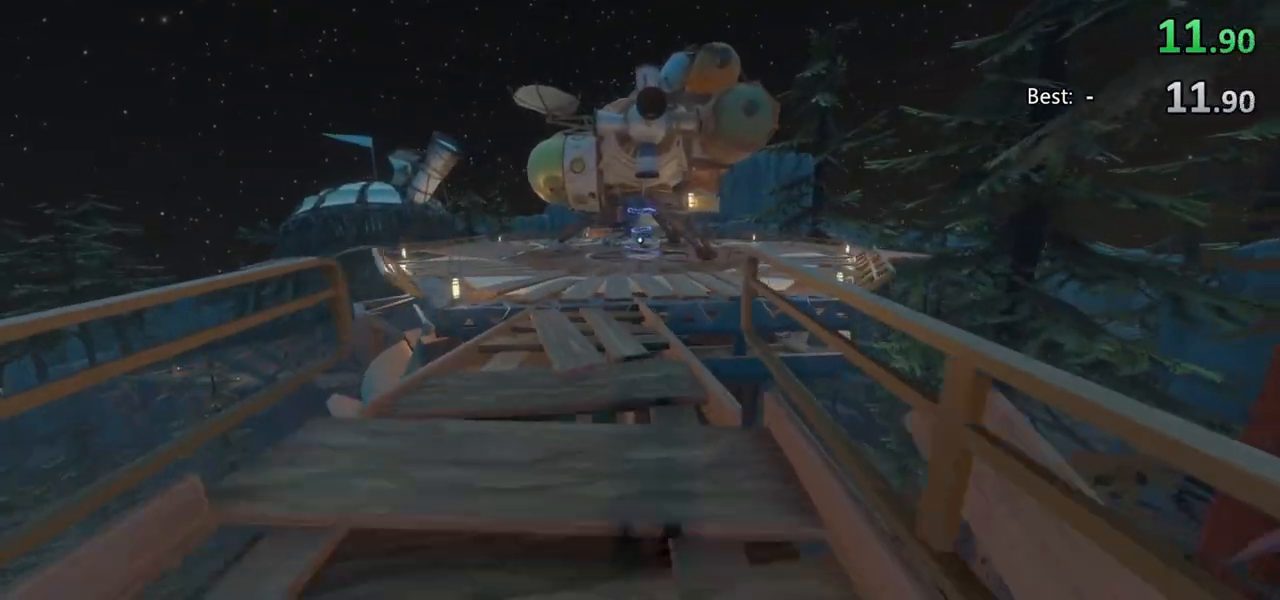
{"keys": ["w"], "mouse": [], "events": []}
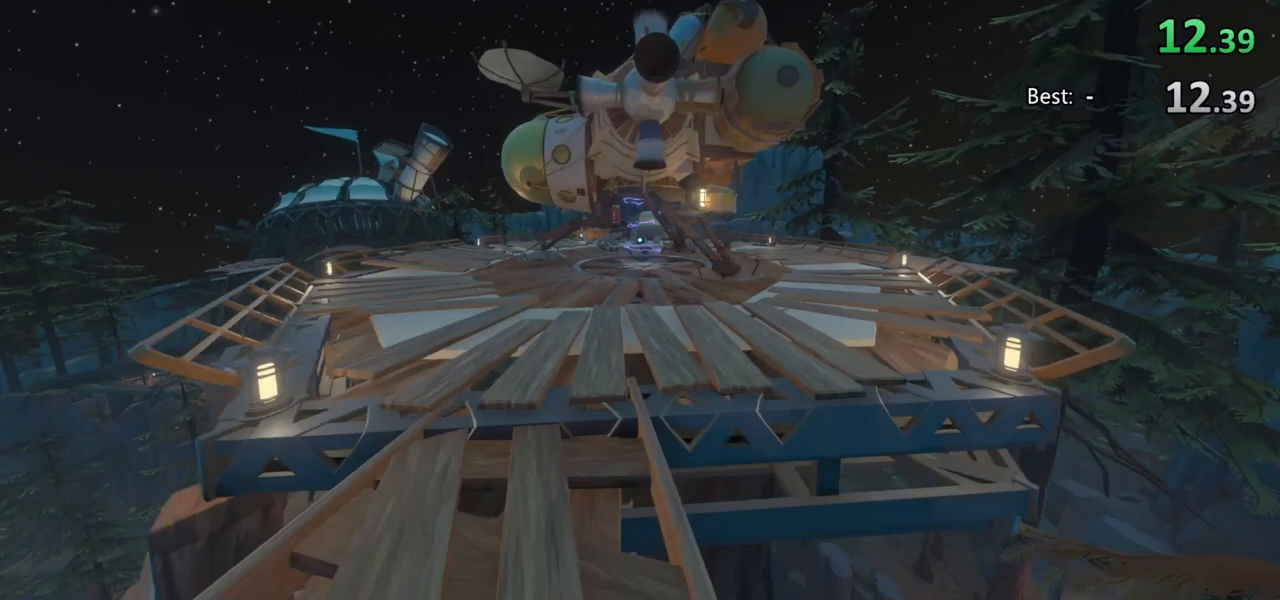
{"keys": ["w"], "mouse": [], "events": []}
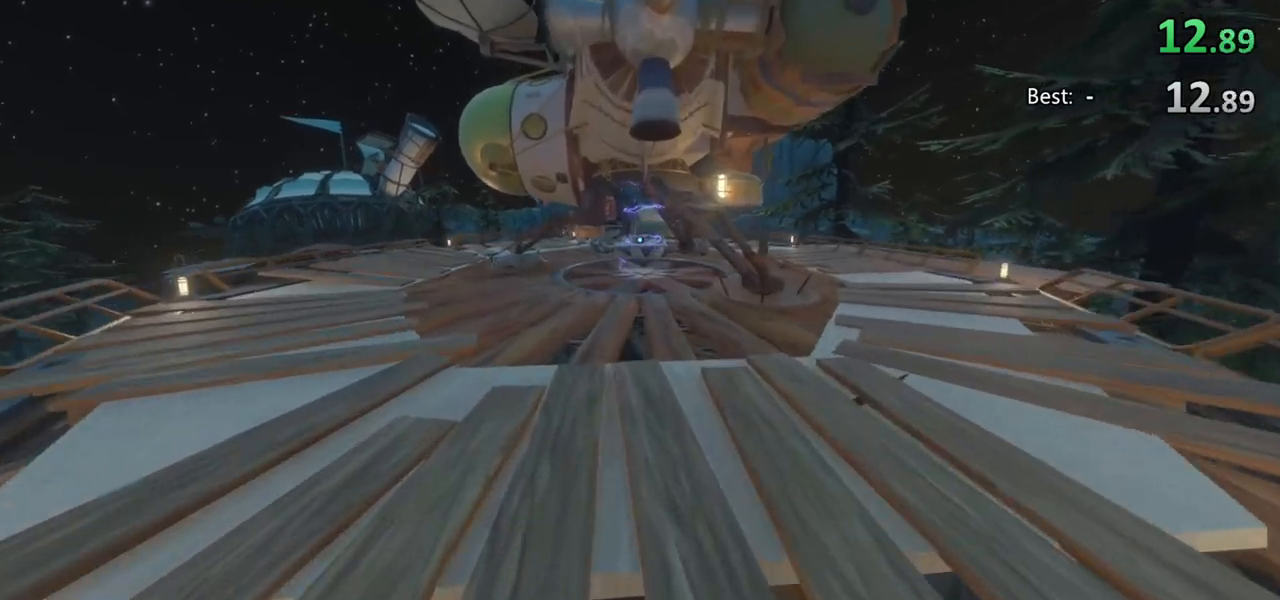
{"keys": ["w"], "mouse": [], "events": []}
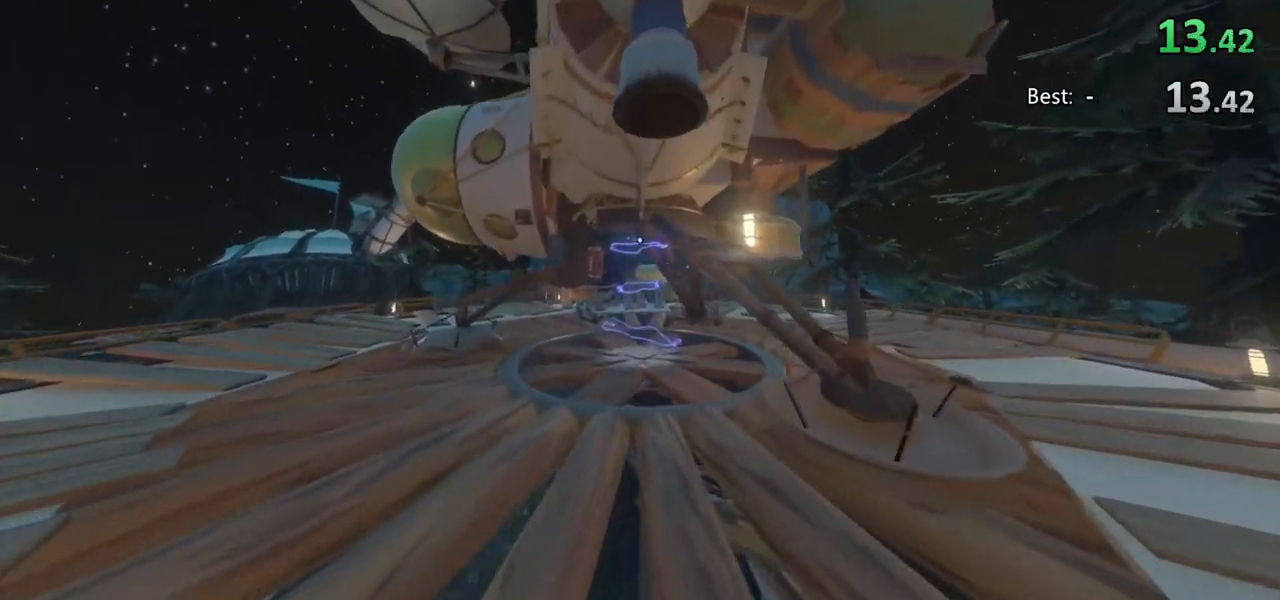
{"keys": ["w"], "mouse": [], "events": []}
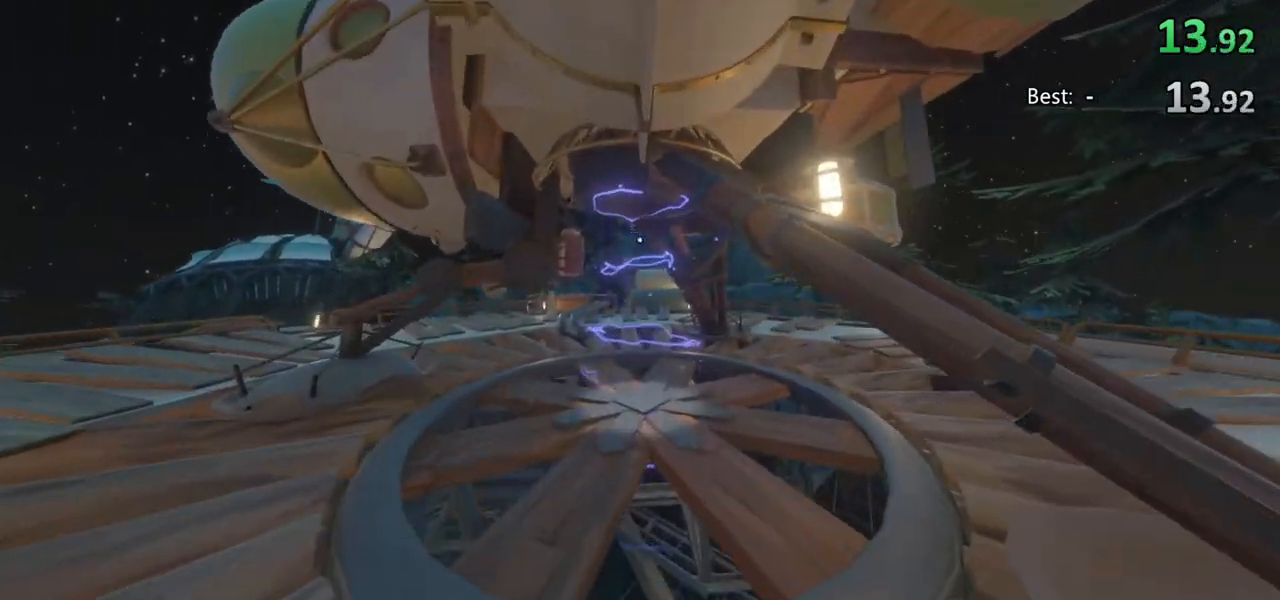
{"keys": ["space", "w"], "mouse": [], "events": [[267, "space", "down"]]}
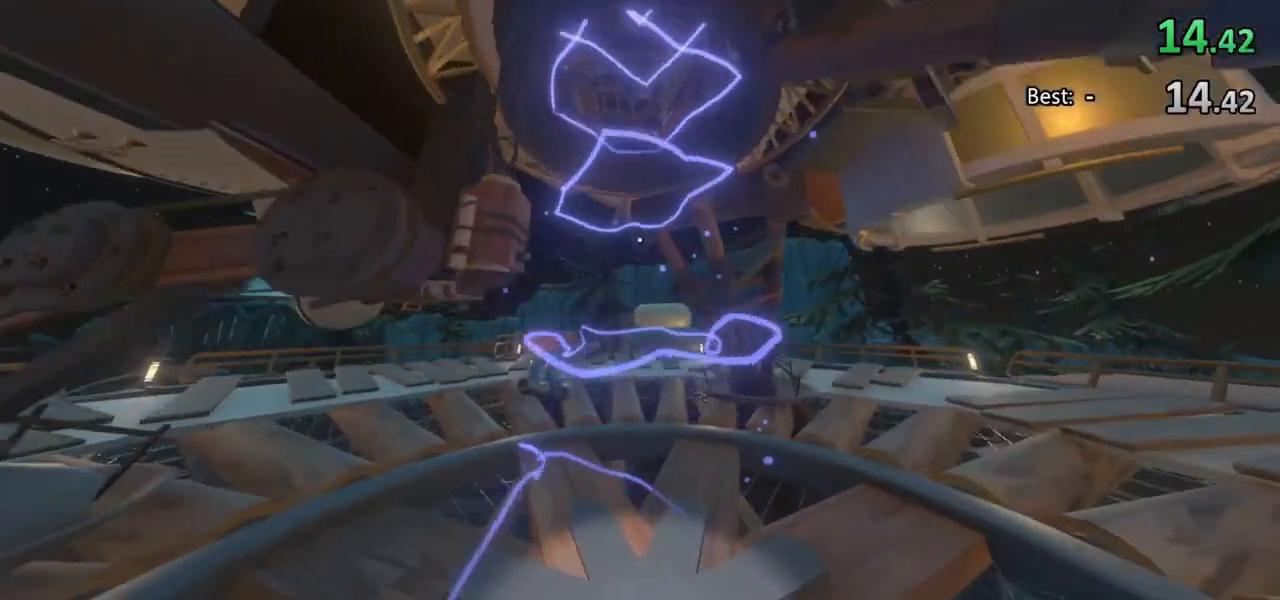
{"keys": ["w"], "mouse": [], "events": [[33, "space", "up"]]}
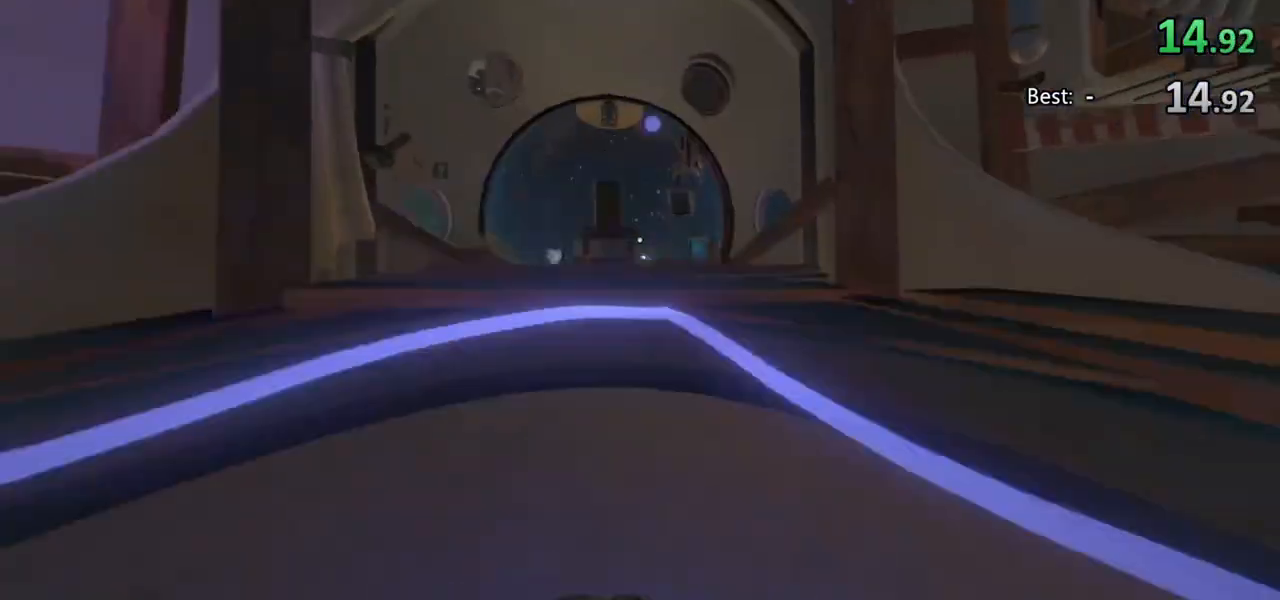
{"keys": ["w"], "mouse": [], "events": []}
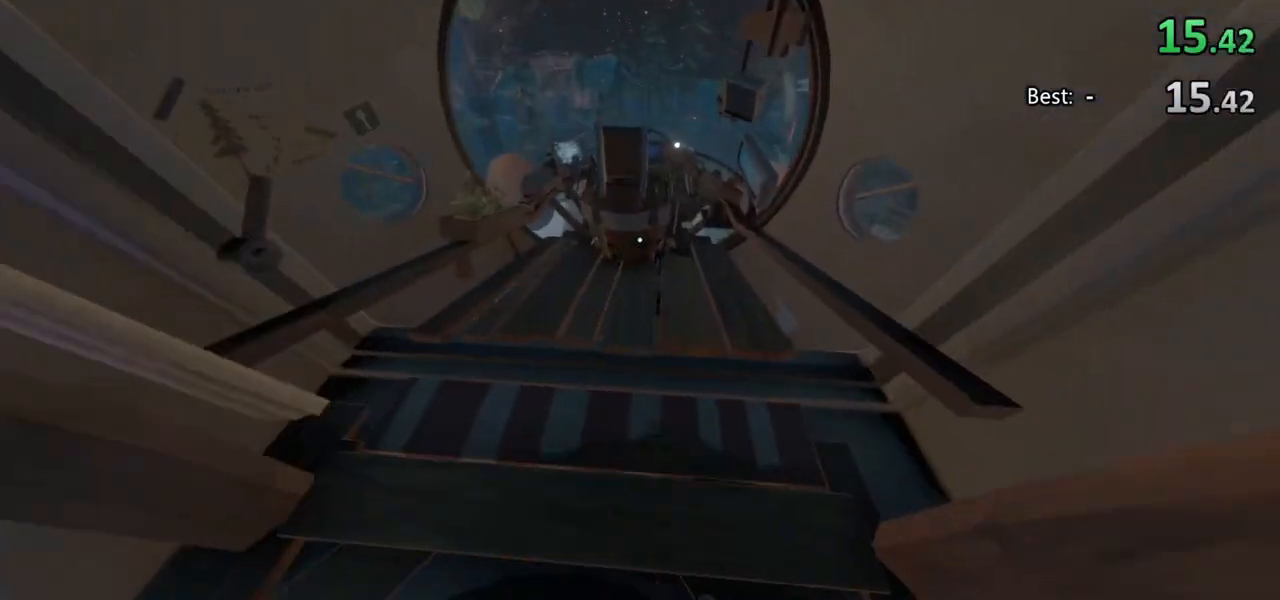
{"keys": ["shift", "w"], "mouse": [], "events": [[367, "e", "down"], [433, "shift", "down"], [500, "e", "up"]]}
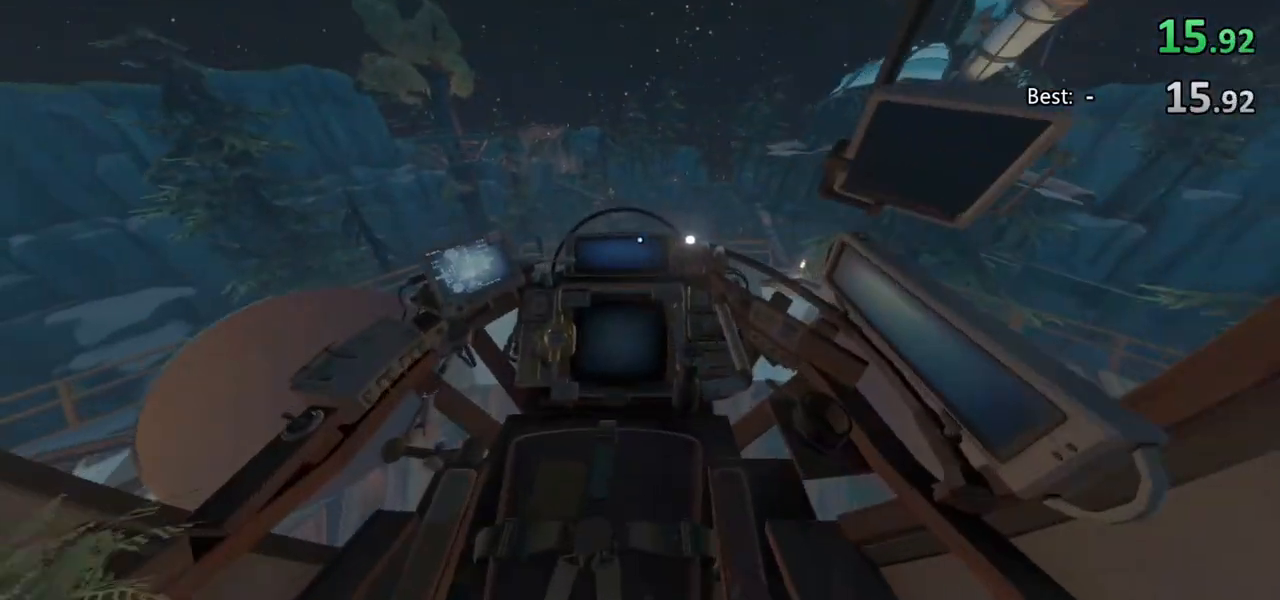
{"keys": ["shift", "w"], "mouse": [], "events": []}
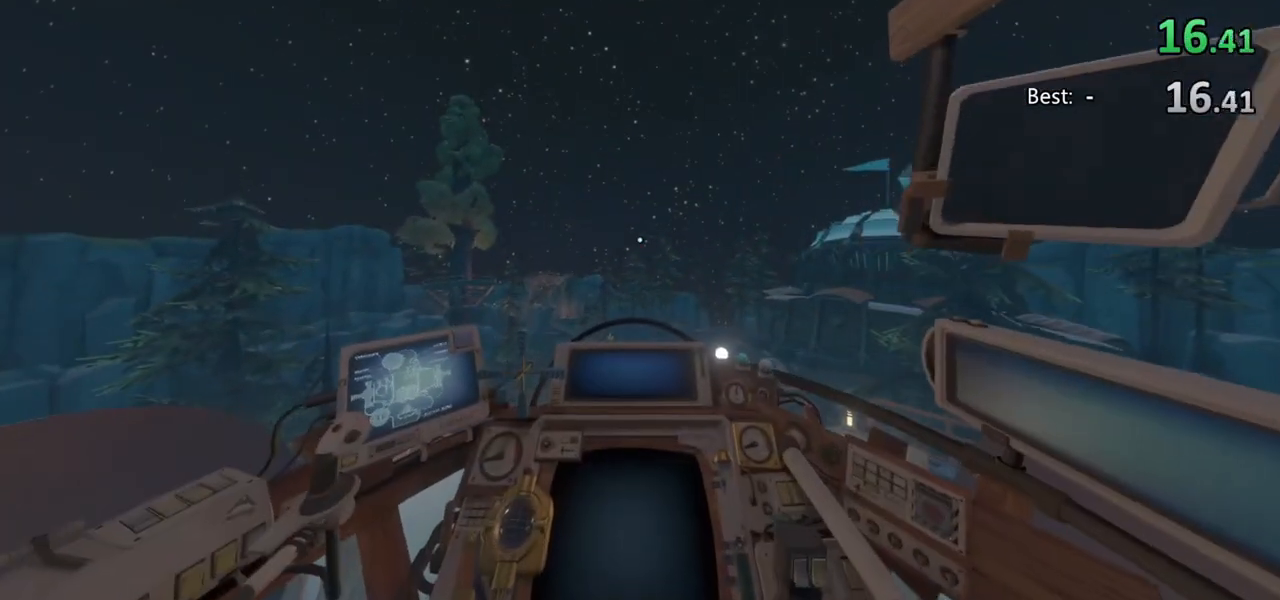
{"keys": ["shift", "w"], "mouse": [], "events": []}
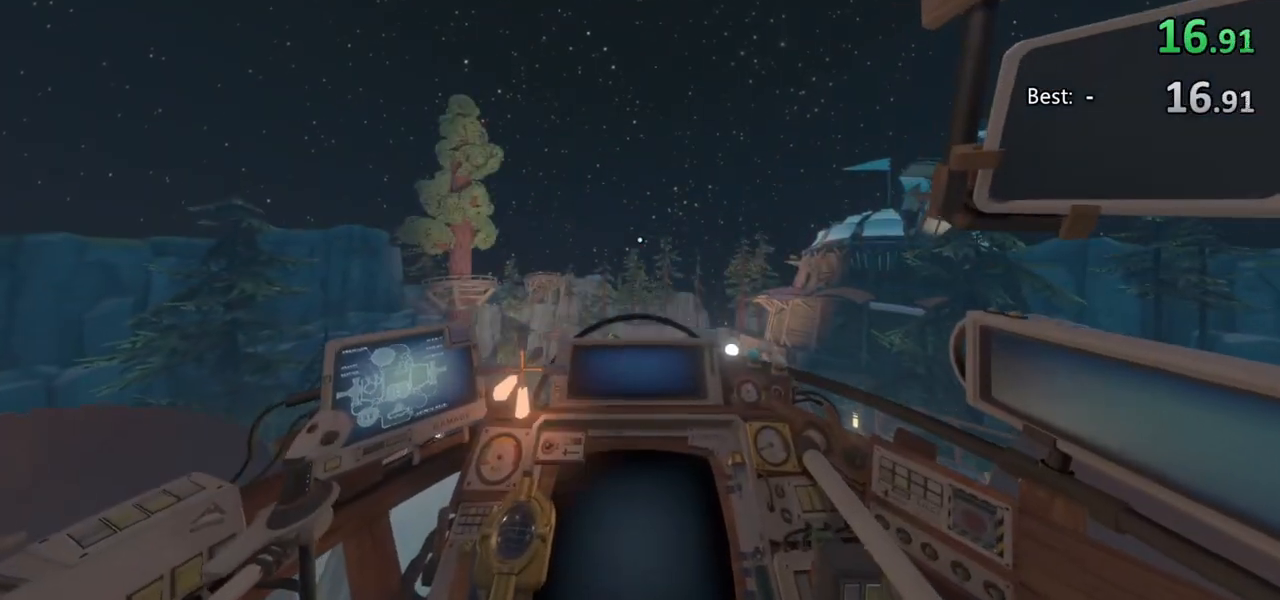
{"keys": ["shift", "w"], "mouse": [], "events": []}
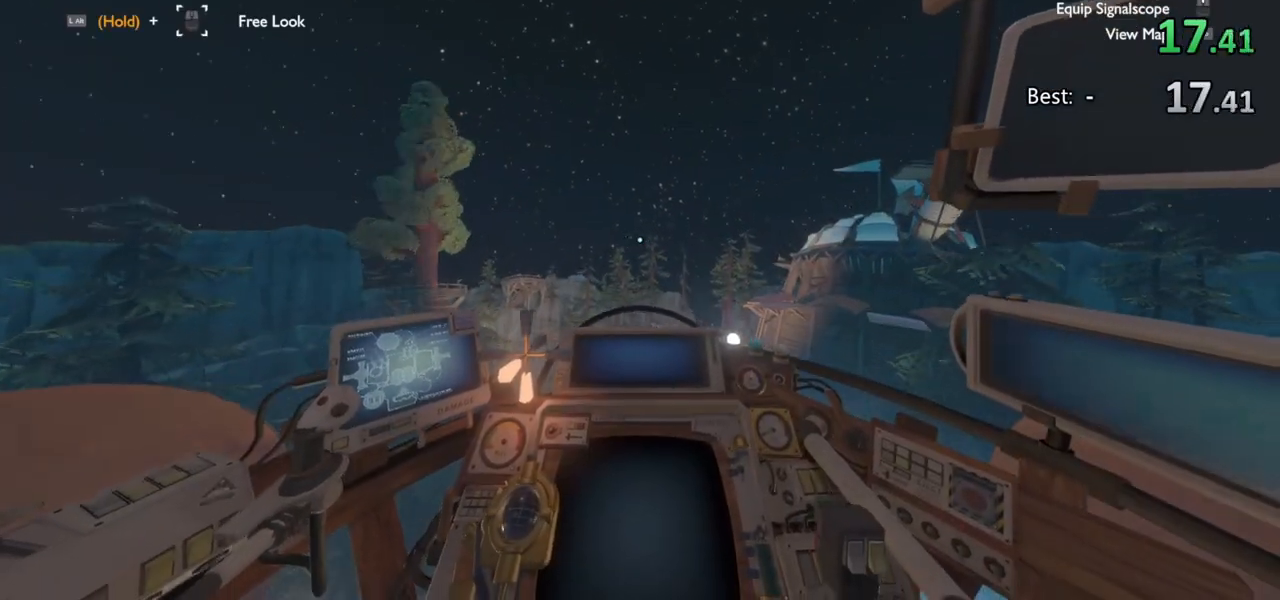
{"keys": ["shift", "w"], "mouse": [], "events": []}
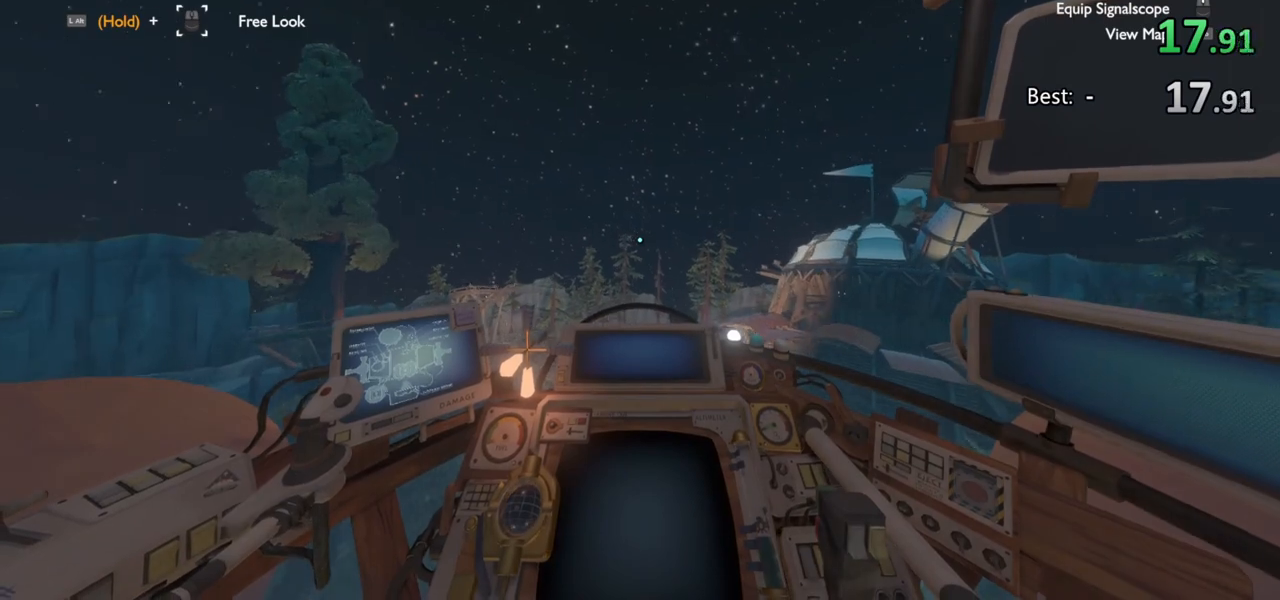
{"keys": ["shift", "w"], "mouse": [], "events": []}
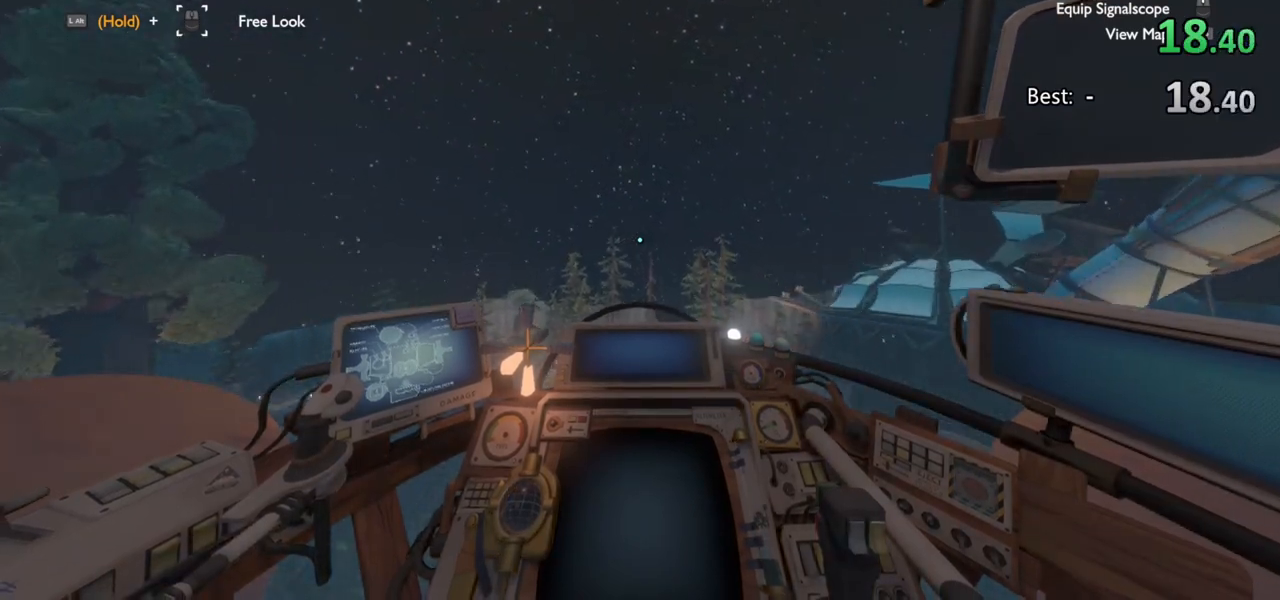
{"keys": ["shift", "w"], "mouse": [], "events": []}
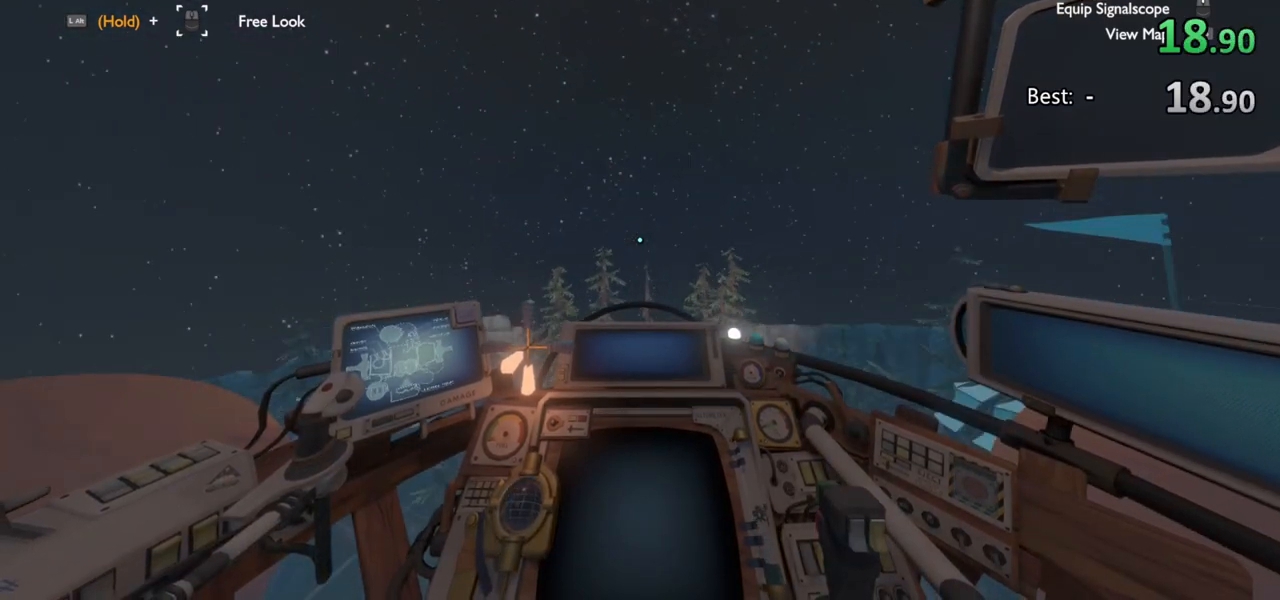
{"keys": ["shift", "w"], "mouse": [], "events": []}
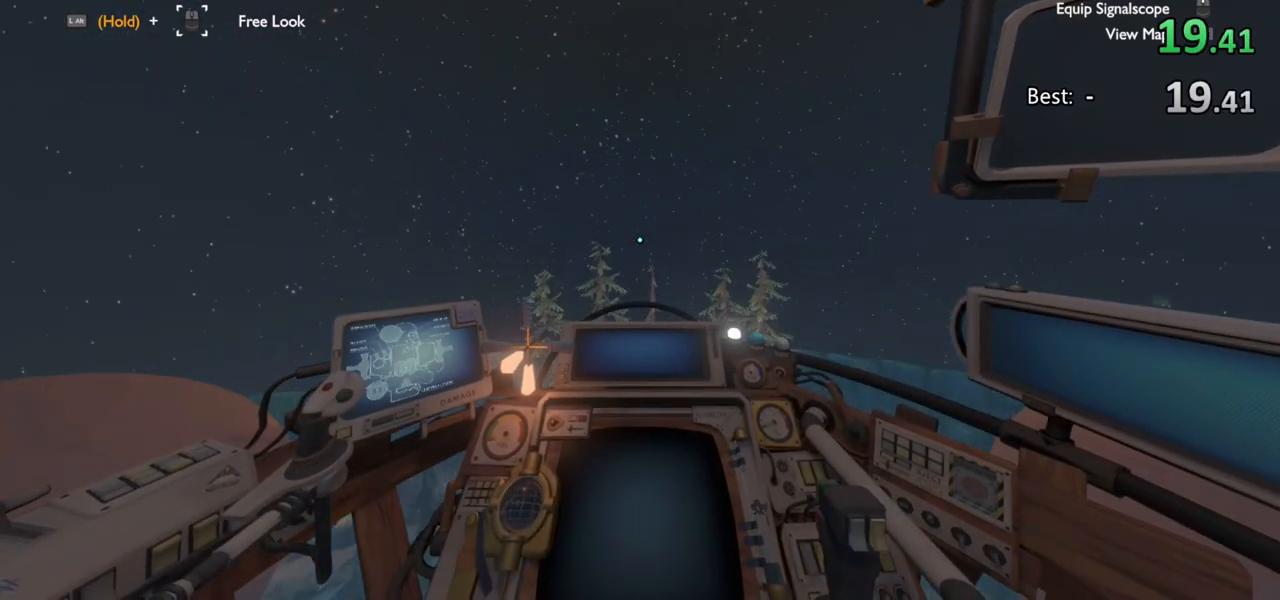
{"keys": ["shift", "w"], "mouse": [], "events": []}
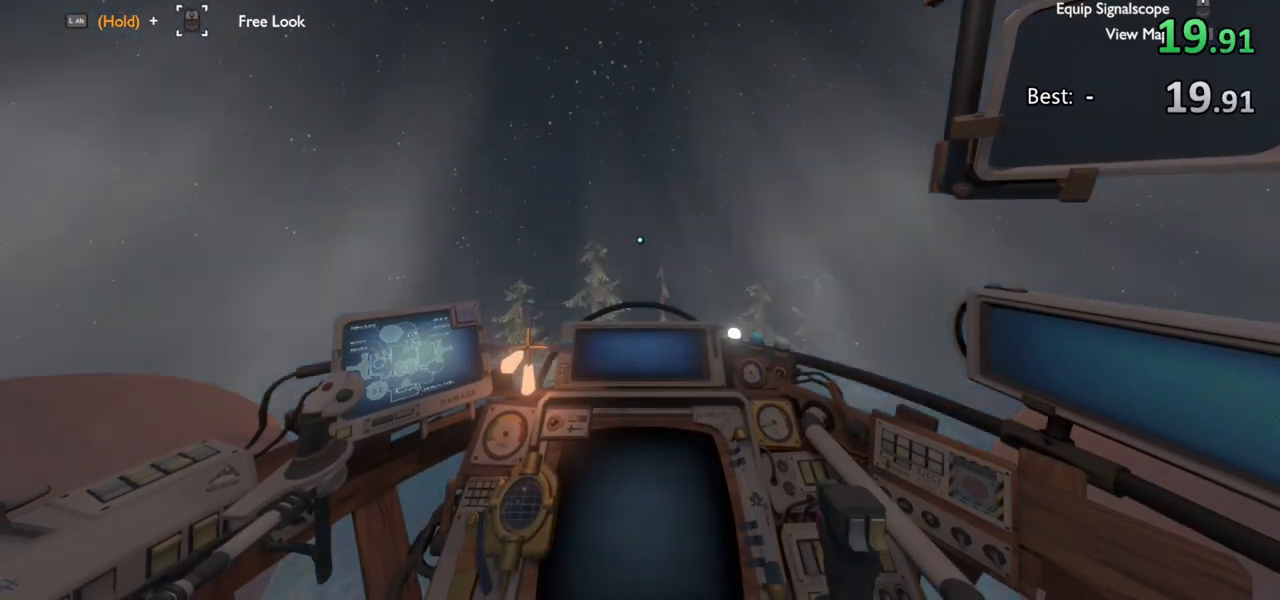
{"keys": ["shift", "w"], "mouse": [], "events": []}
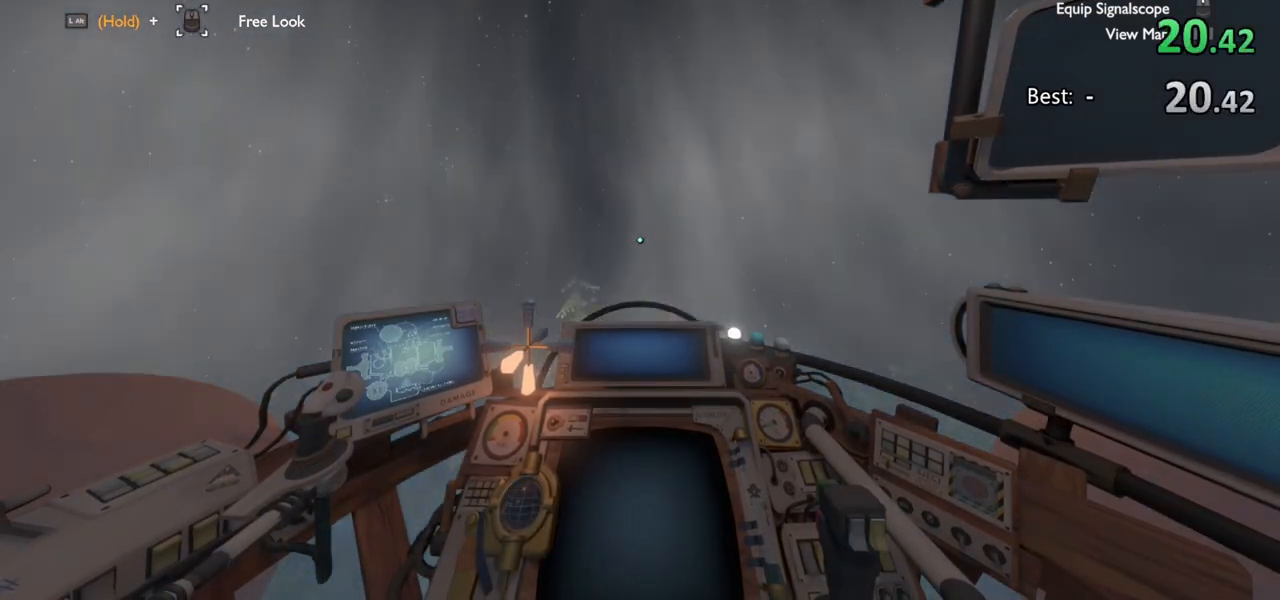
{"keys": ["shift", "w"], "mouse": [], "events": []}
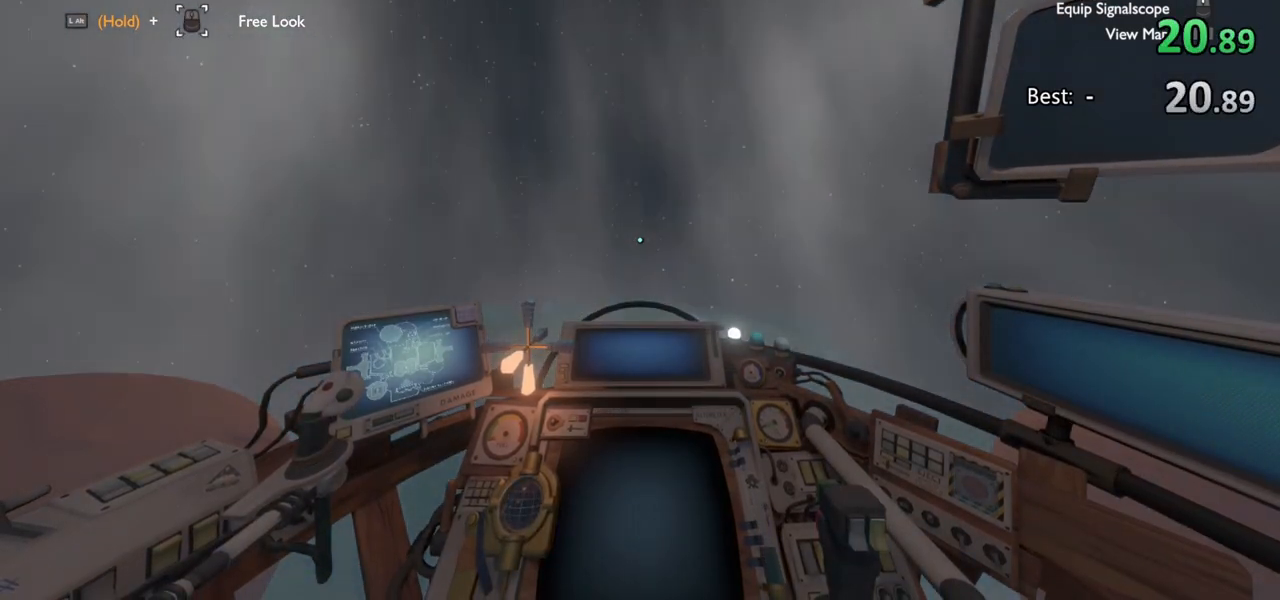
{"keys": ["shift", "w"], "mouse": [], "events": []}
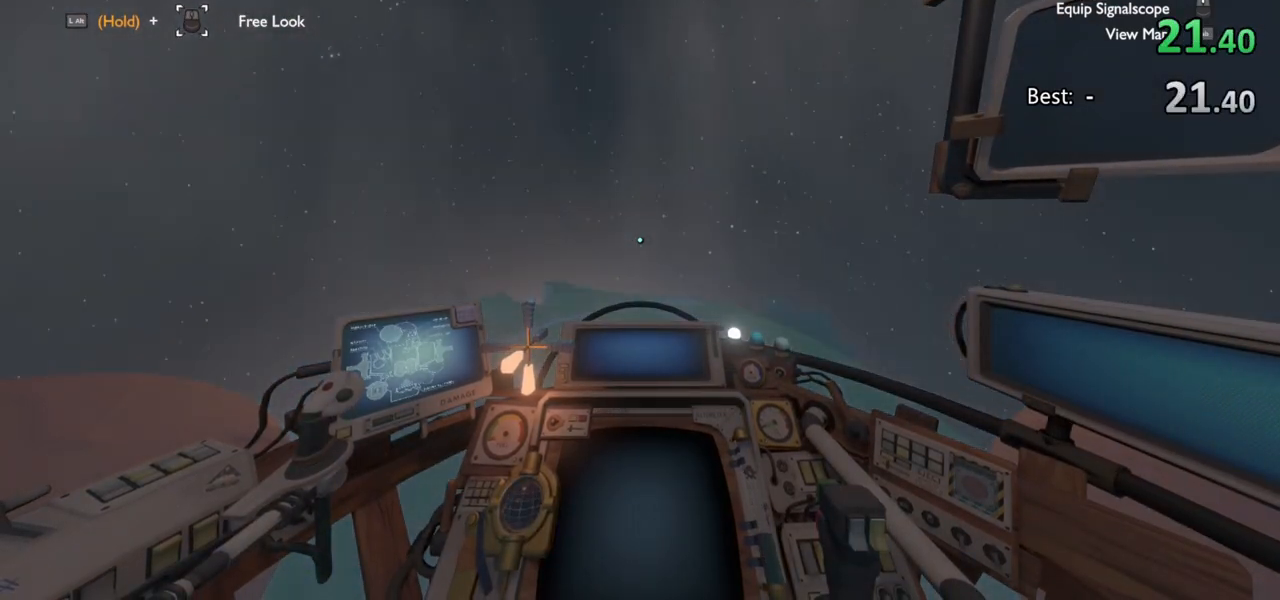
{"keys": ["shift", "w"], "mouse": [], "events": []}
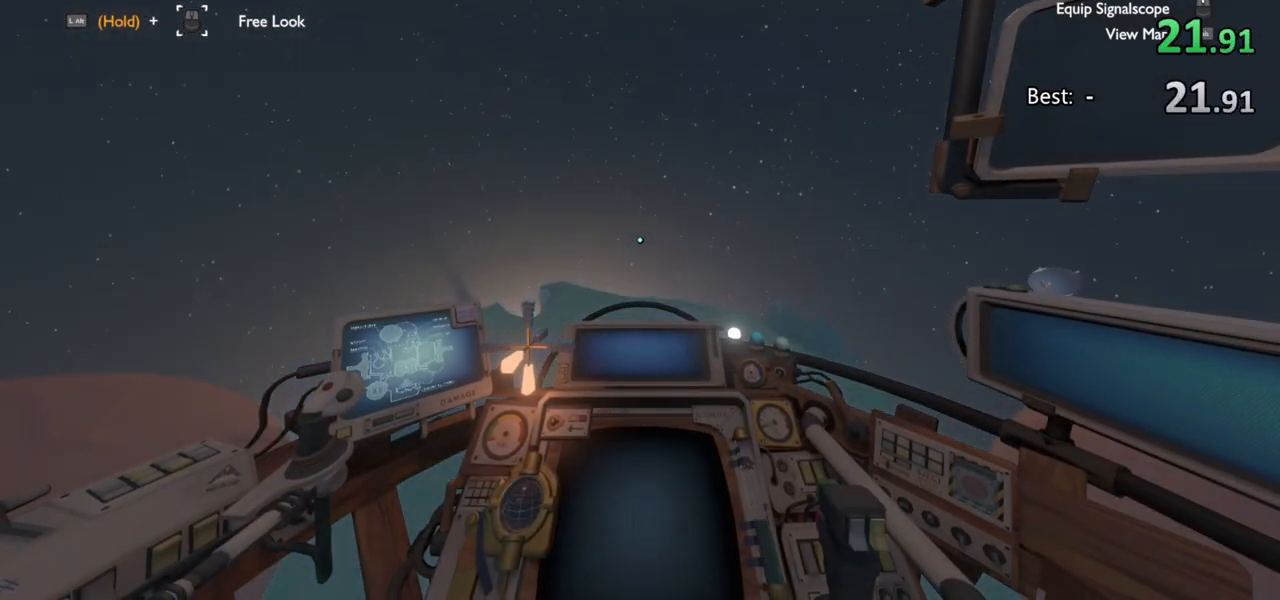
{"keys": ["shift", "w"], "mouse": [], "events": []}
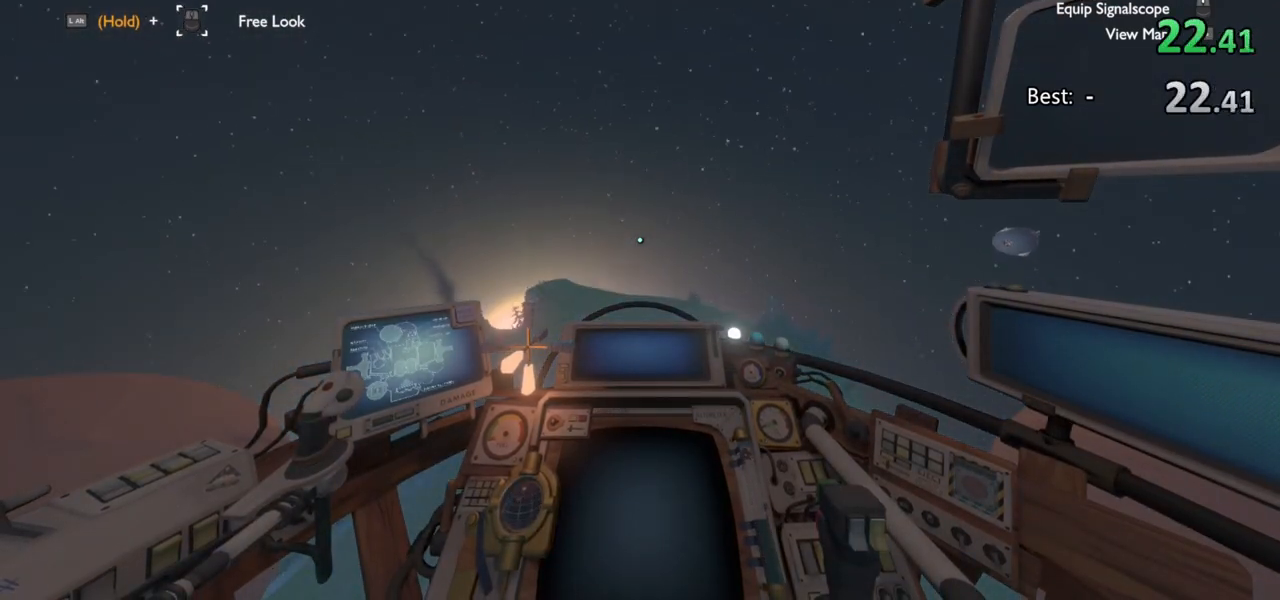
{"keys": ["shift", "w"], "mouse": [], "events": []}
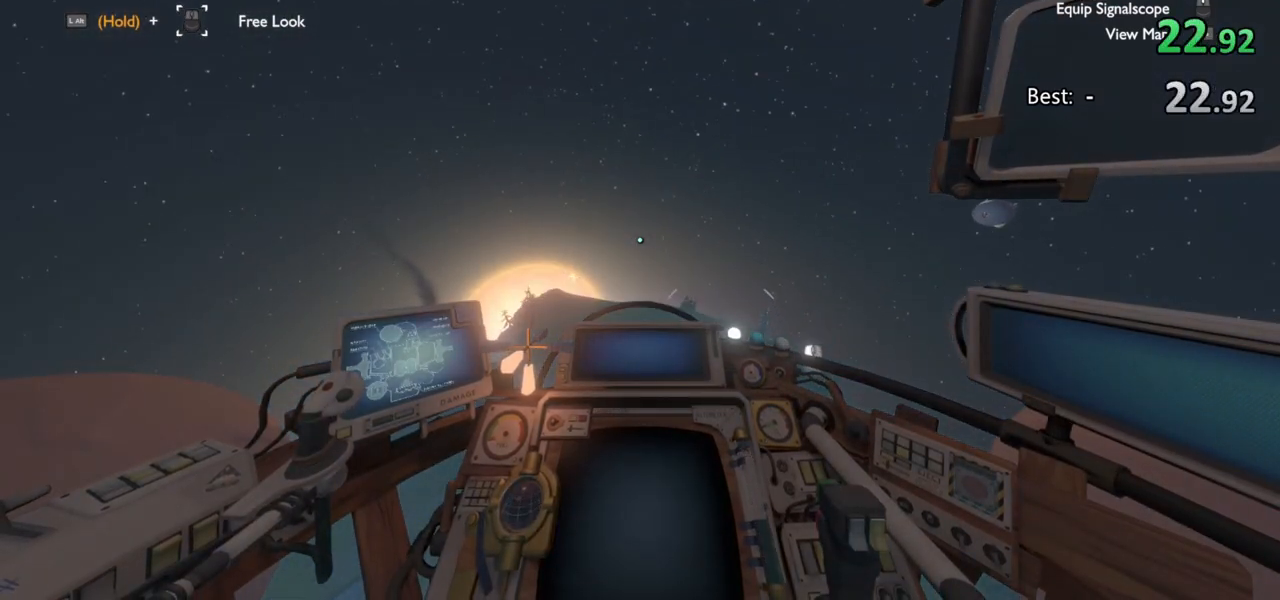
{"keys": ["shift", "w"], "mouse": [], "events": []}
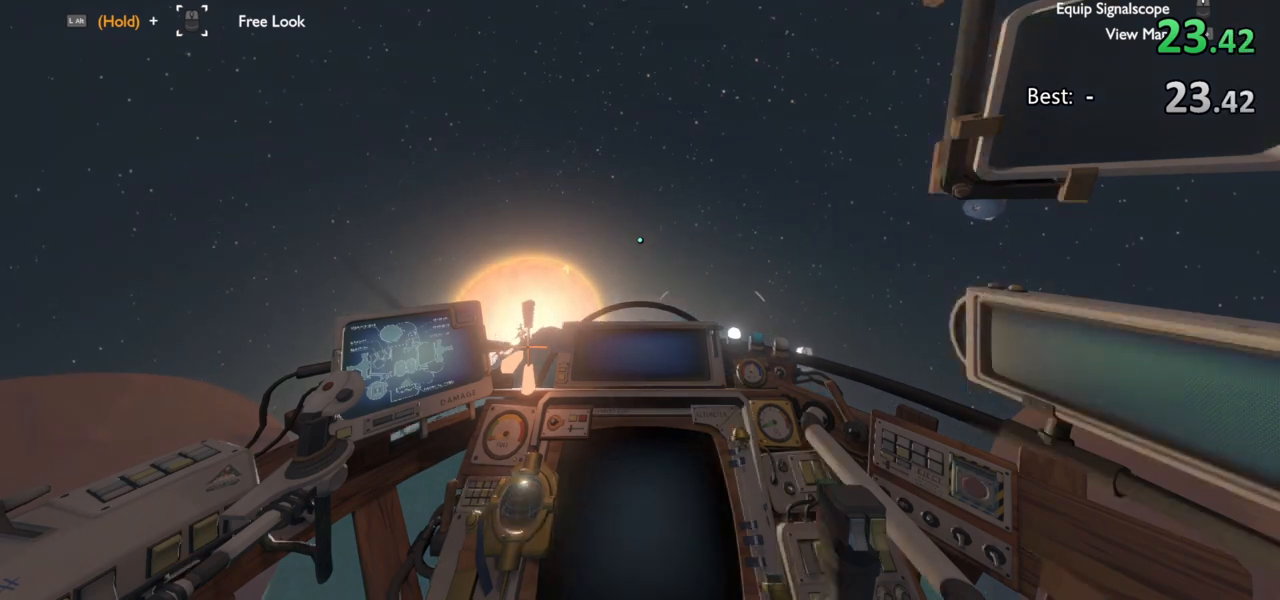
{"keys": ["shift", "w"], "mouse": [], "events": []}
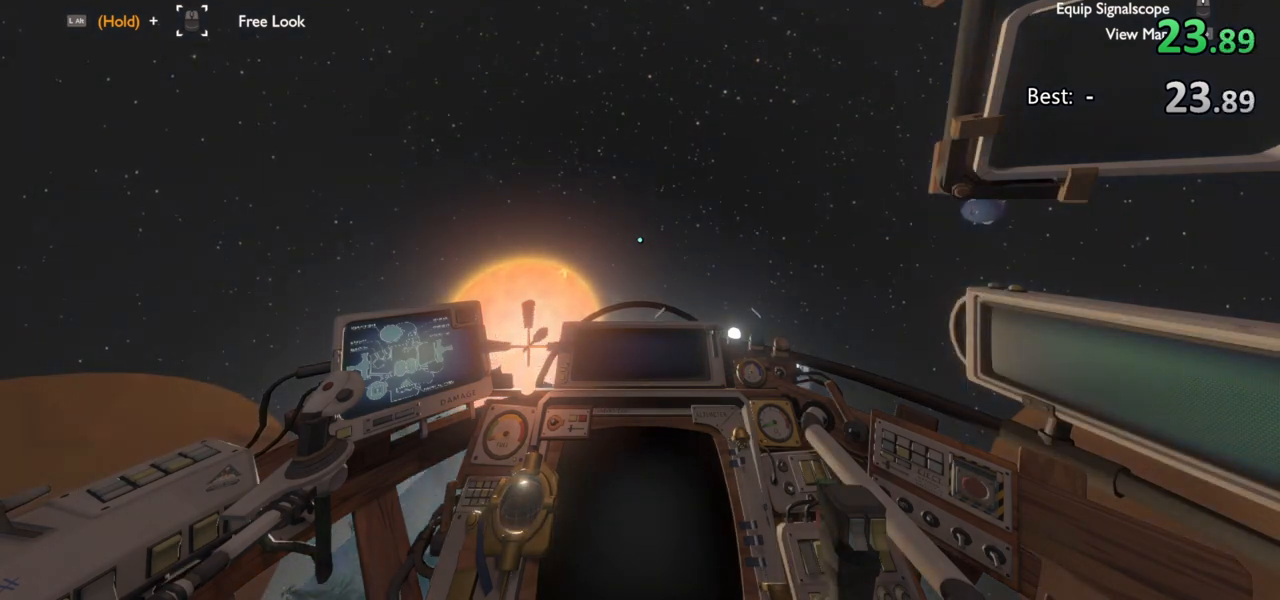
{"keys": ["shift", "w"], "mouse": [], "events": []}
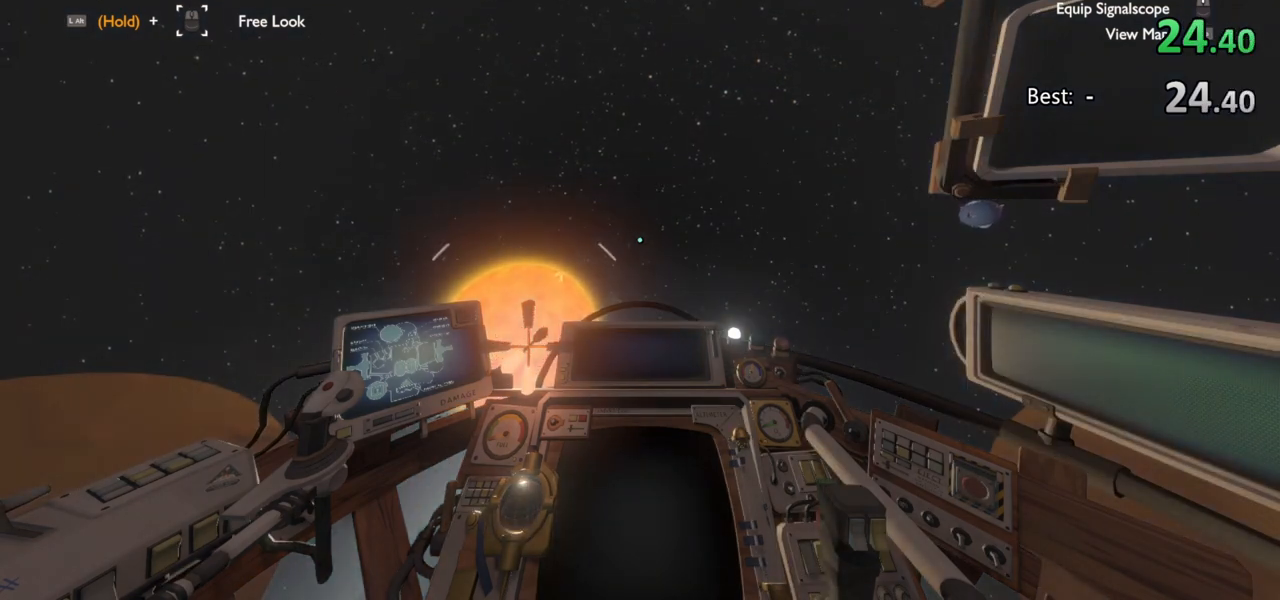
{"keys": ["shift", "w"], "mouse": [], "events": []}
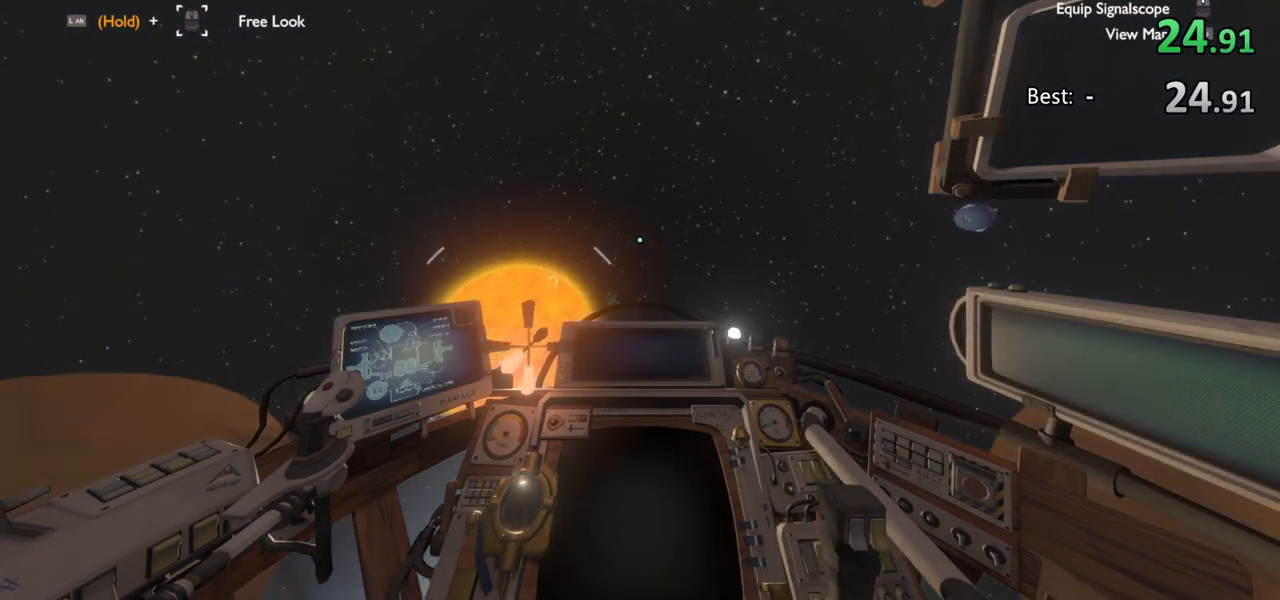
{"keys": ["shift", "w"], "mouse": [], "events": []}
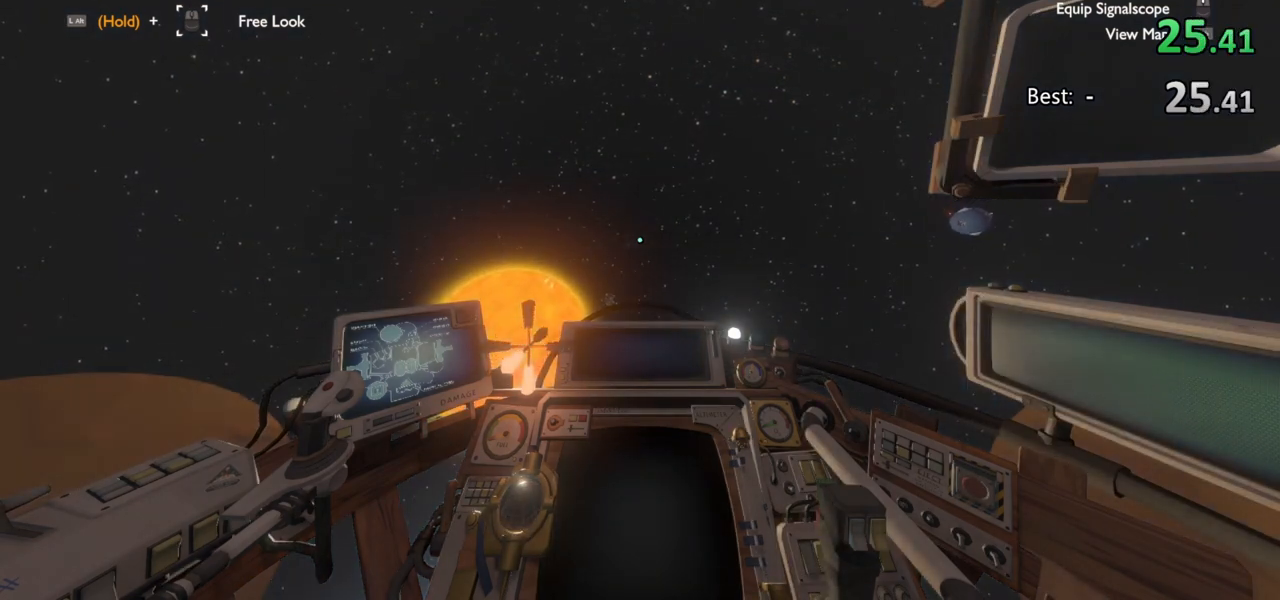
{"keys": ["shift", "w"], "mouse": [], "events": []}
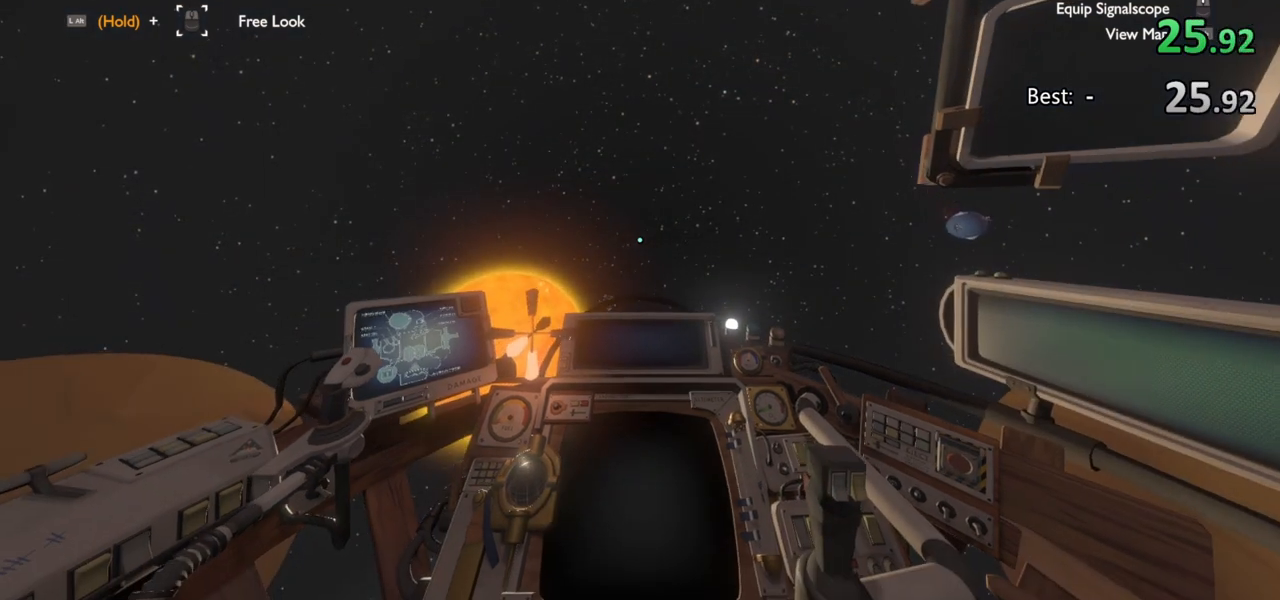
{"keys": ["shift", "w"], "mouse": [], "events": []}